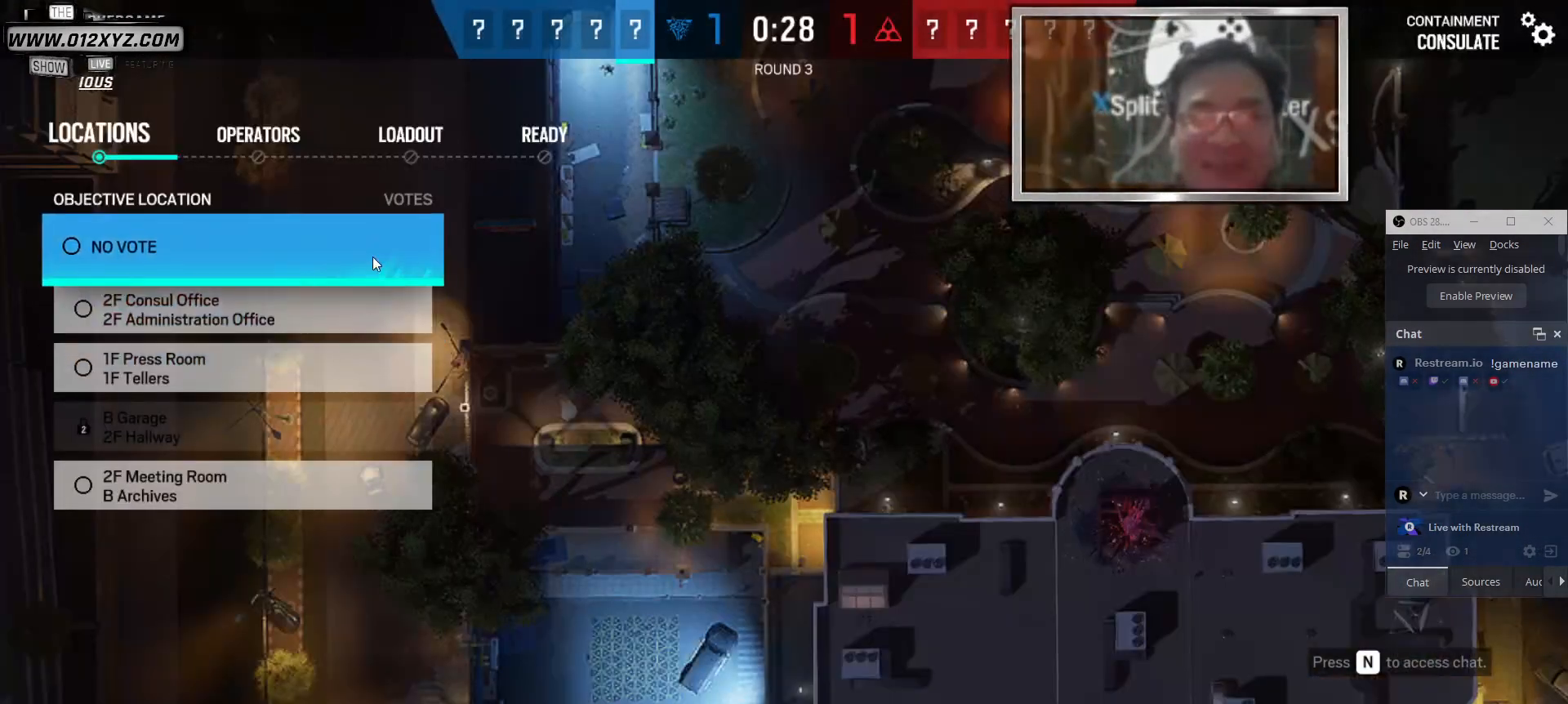
Gameplay with keyboard and mouse; each line is a JSON object with the keys and mouse buttons held at the frame after it. "events" lists presses ("down") and releases ("up") of "1", "2", "3", "4", "5", "a", "alt", "b", "c", "ctrl", "d", "e", "f", "g", "q", "r", "s", "shift", "space", "t", "tab", "v", "w", "x", "z", "mouse_left", "mouse_wheel" and "mouse_right" between this image and that frame as [ms after this image, input, new state], when the widget could be followed in between. "mouse_left", "mouse_wheel", "mouse_right" = the "left", "wheel", "right" buttons of the "mouse" list. No other keys are recorded. "wheel" means that the mouse wheel is clicked or scrolled. Not read: mouse_move.
{"keys": [], "mouse": [], "events": [[33, "mouse_left", "down"], [200, "mouse_left", "up"]]}
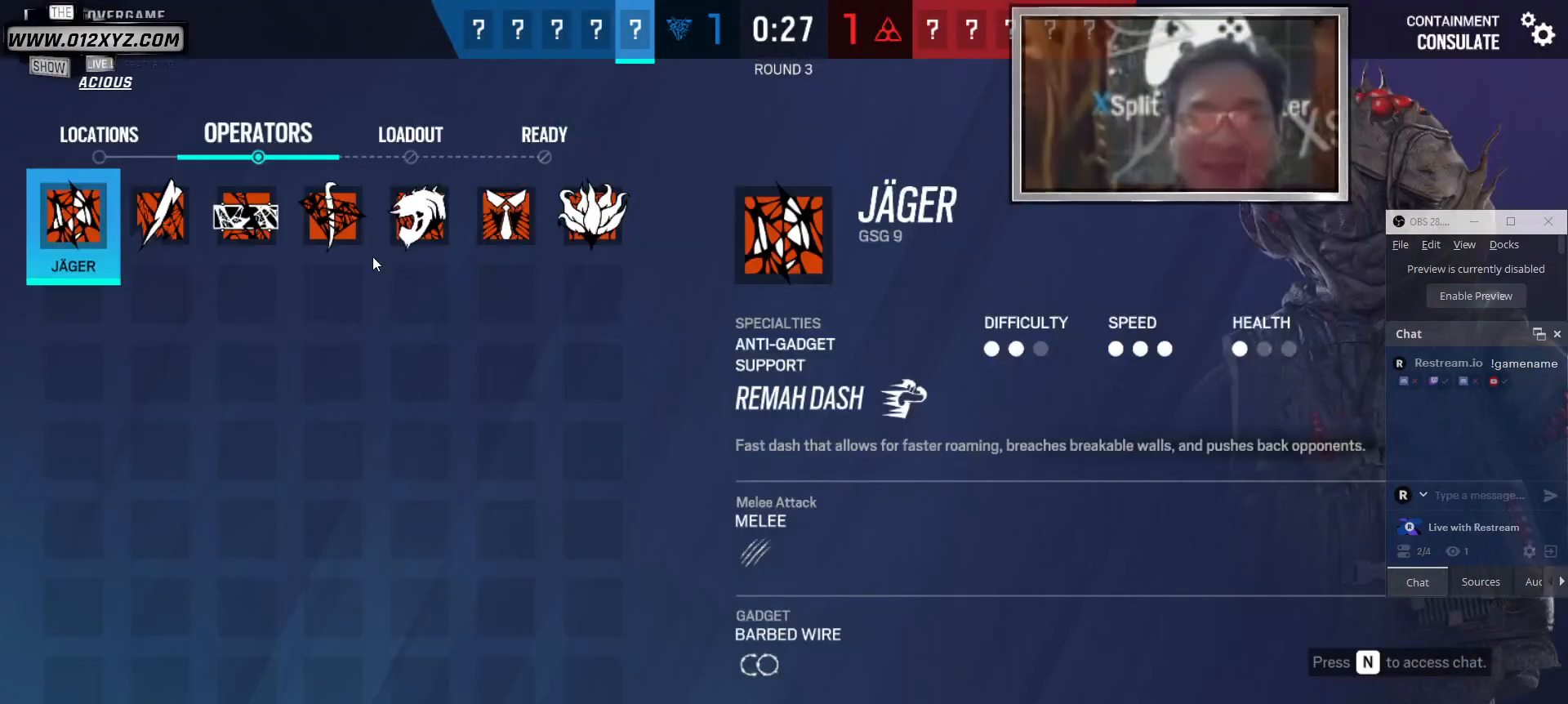
{"keys": [], "mouse": [], "events": []}
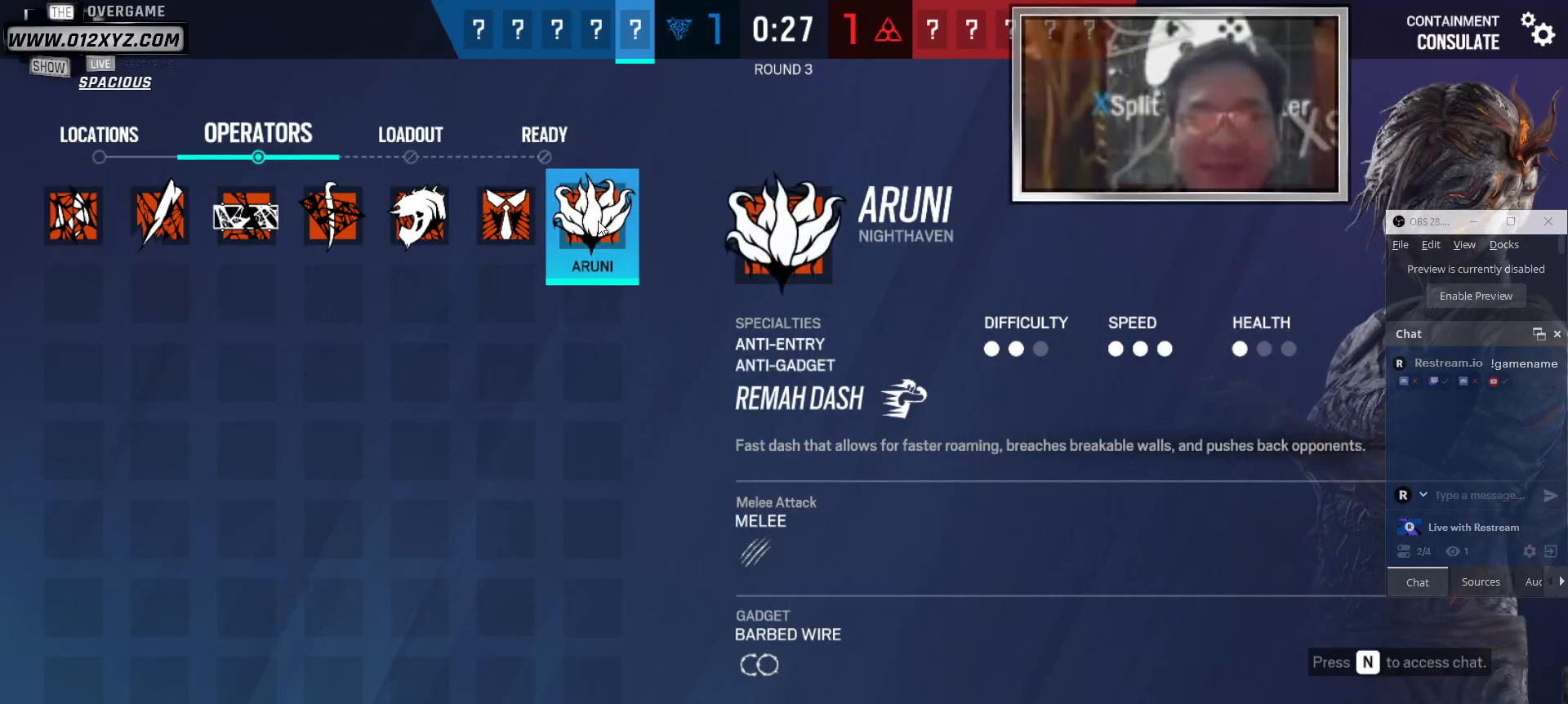
{"keys": [], "mouse": [], "events": []}
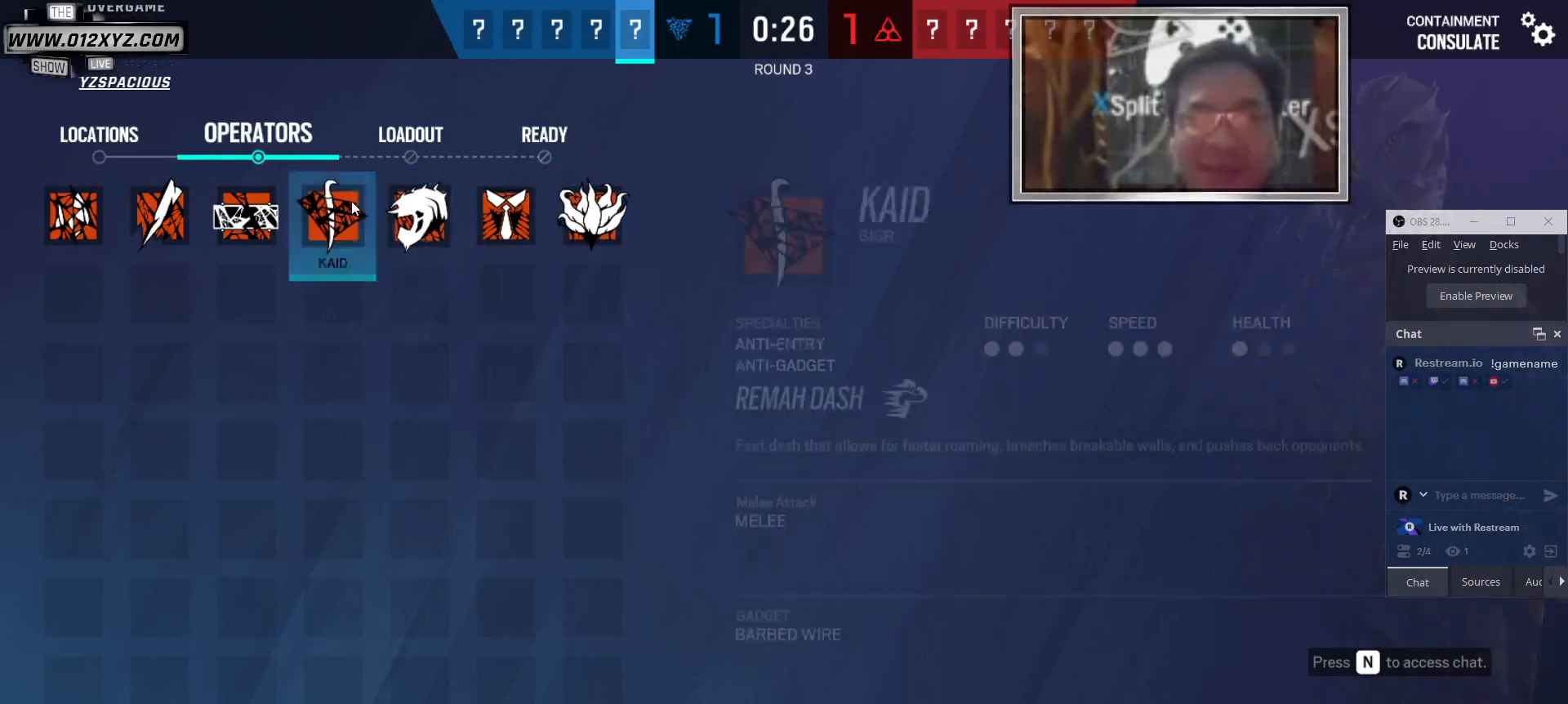
{"keys": [], "mouse": [], "events": []}
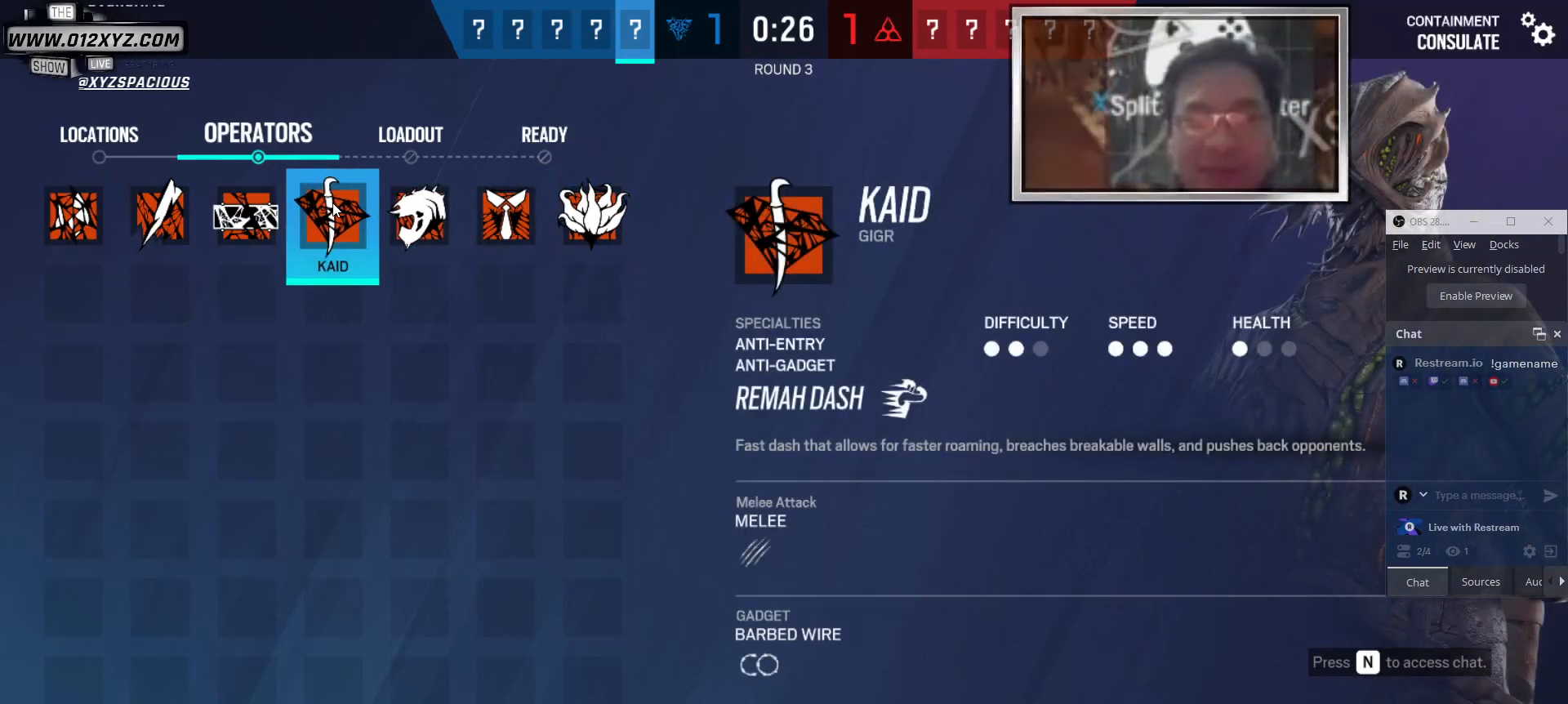
{"keys": [], "mouse": [], "events": [[100, "mouse_left", "down"], [233, "mouse_left", "up"]]}
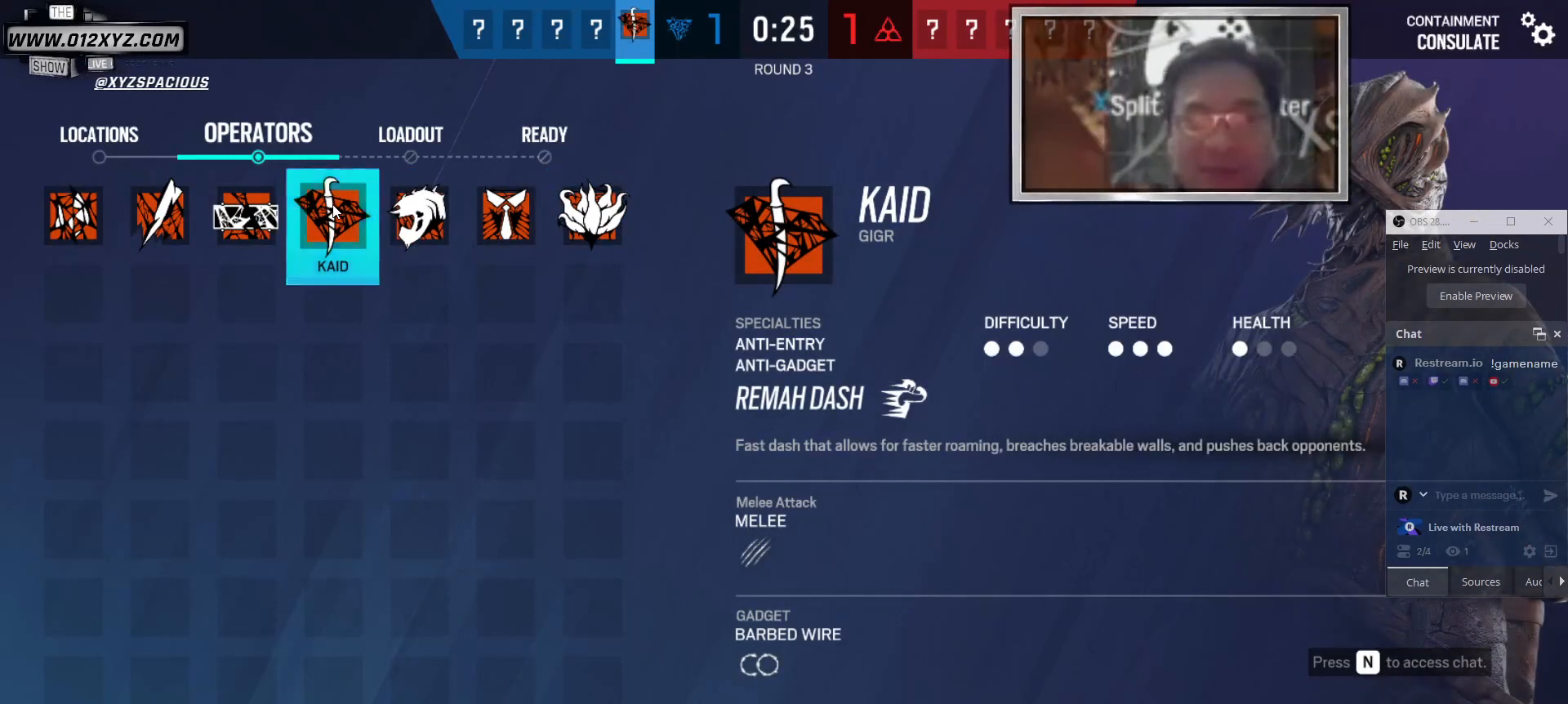
{"keys": [], "mouse": [], "events": []}
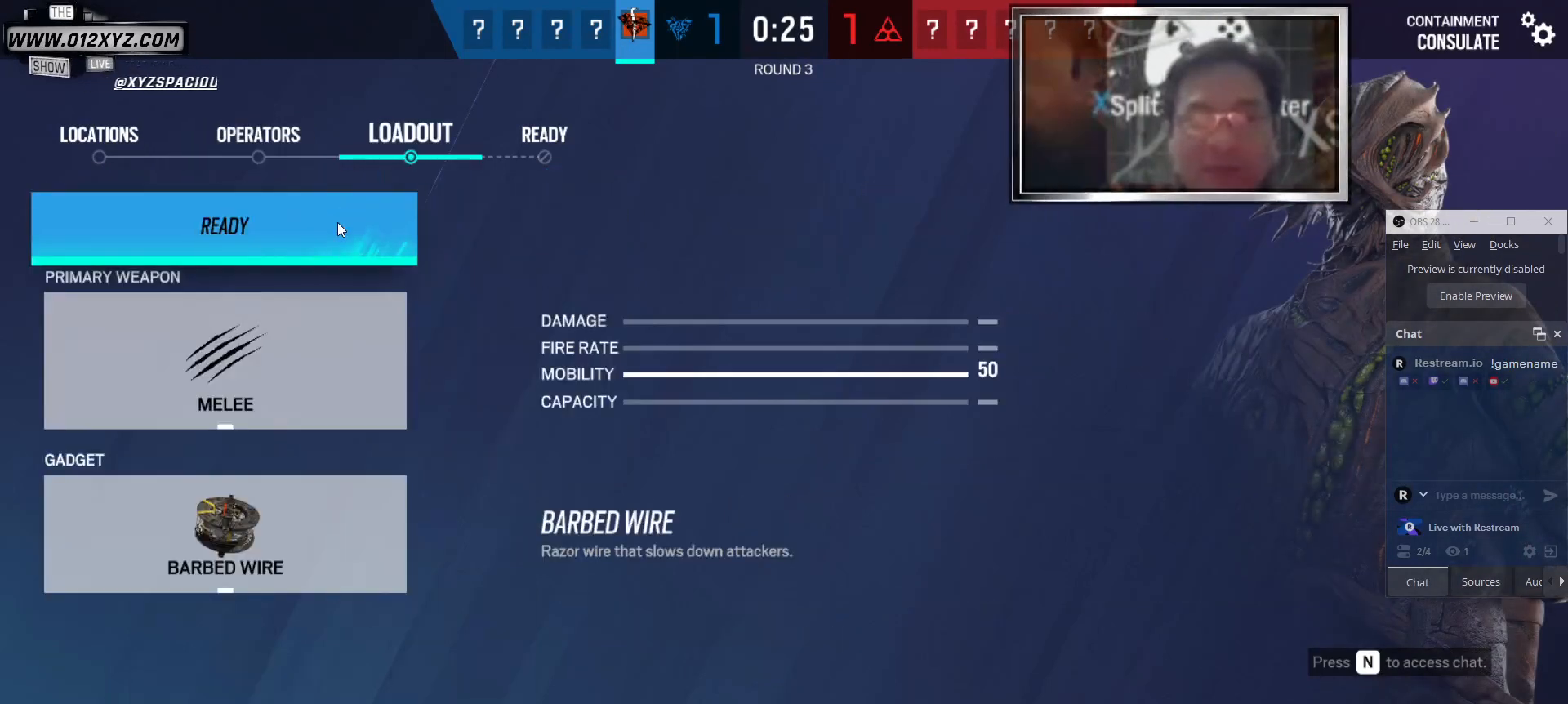
{"keys": [], "mouse": [], "events": []}
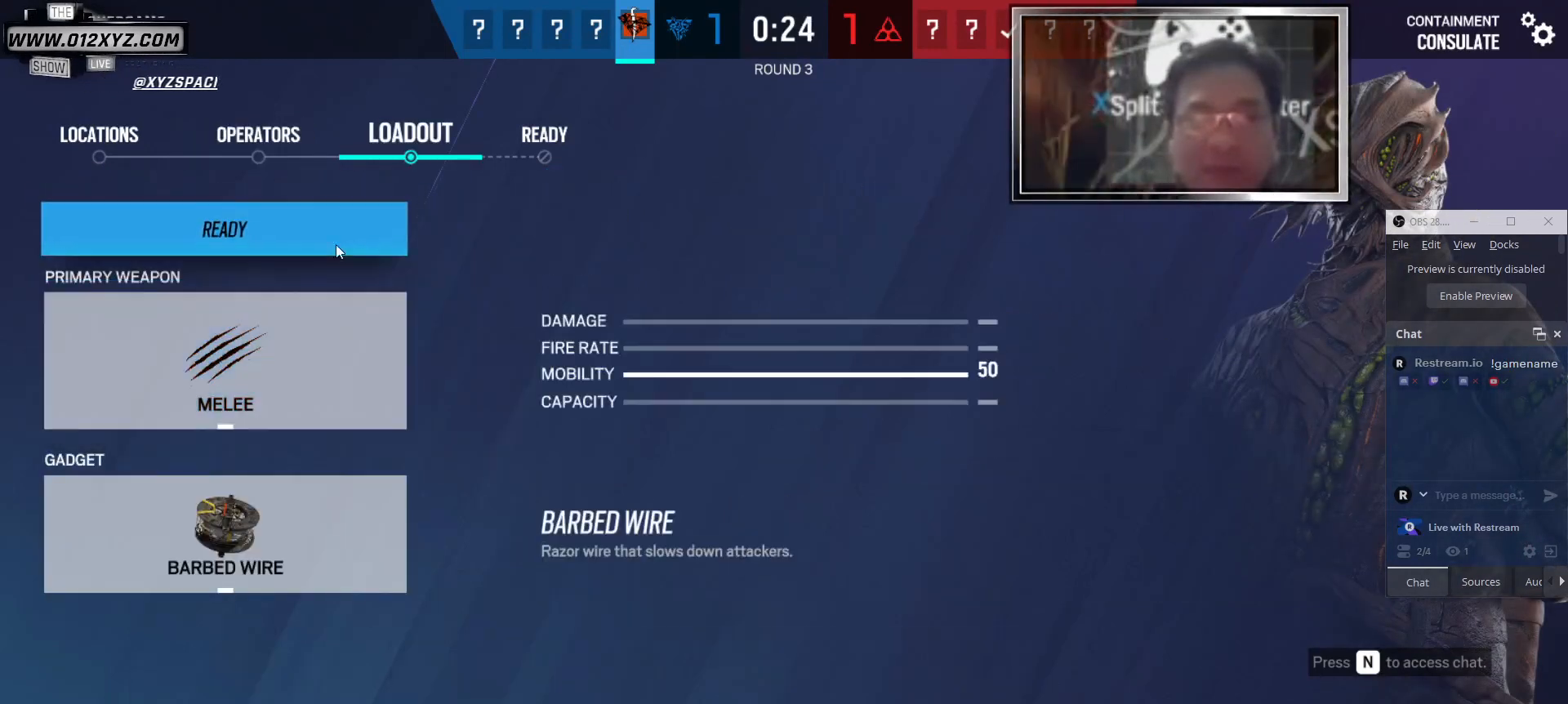
{"keys": [], "mouse": [], "events": [[133, "mouse_left", "down"], [267, "mouse_left", "up"]]}
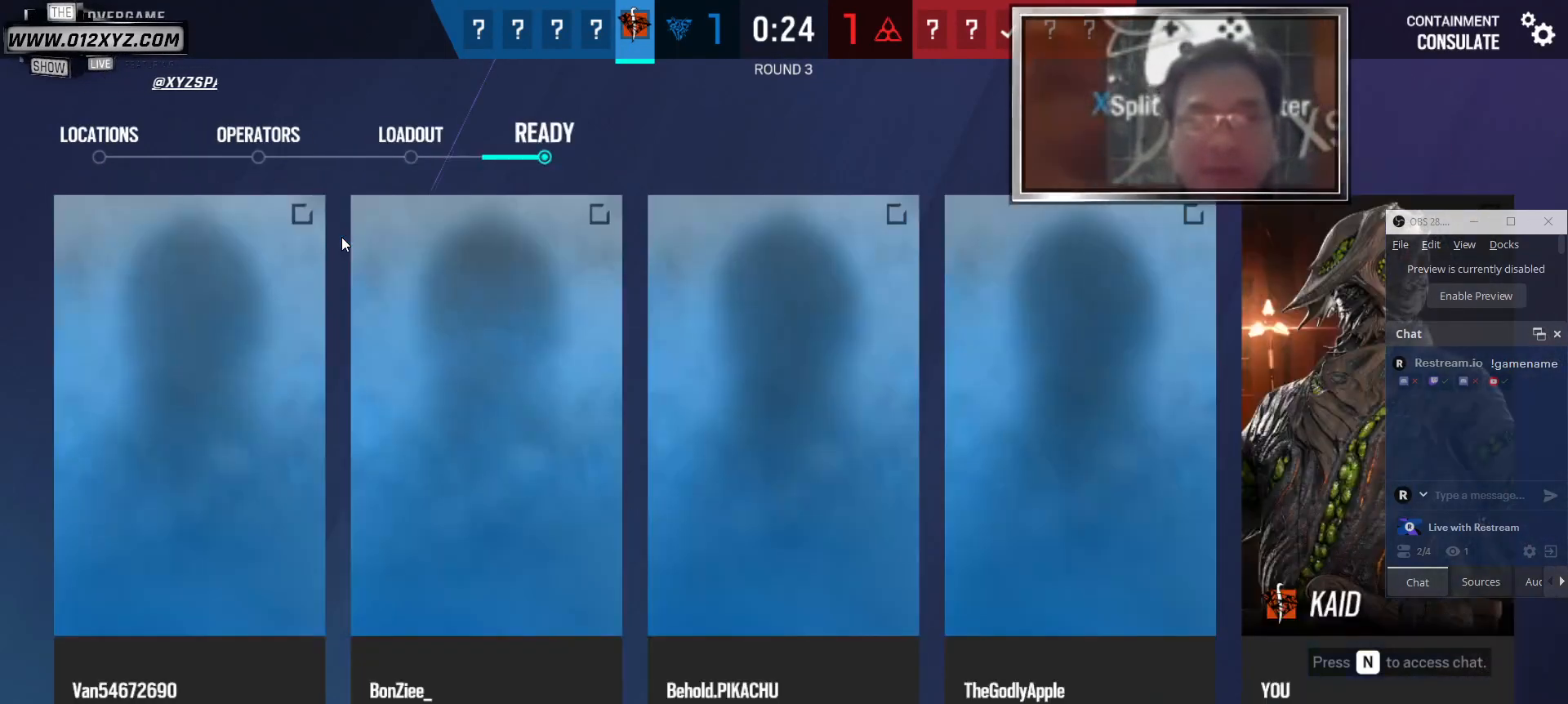
{"keys": [], "mouse": [], "events": []}
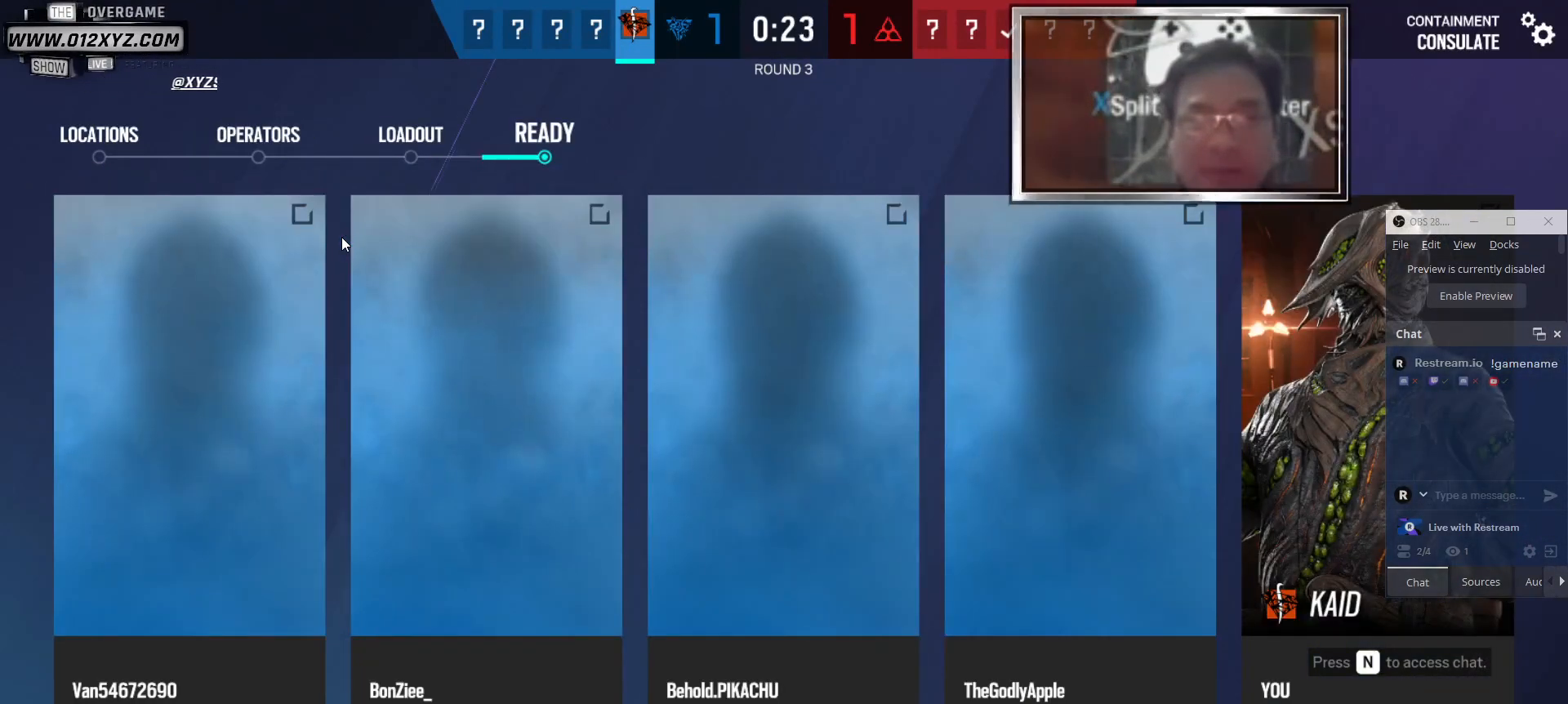
{"keys": [], "mouse": [], "events": []}
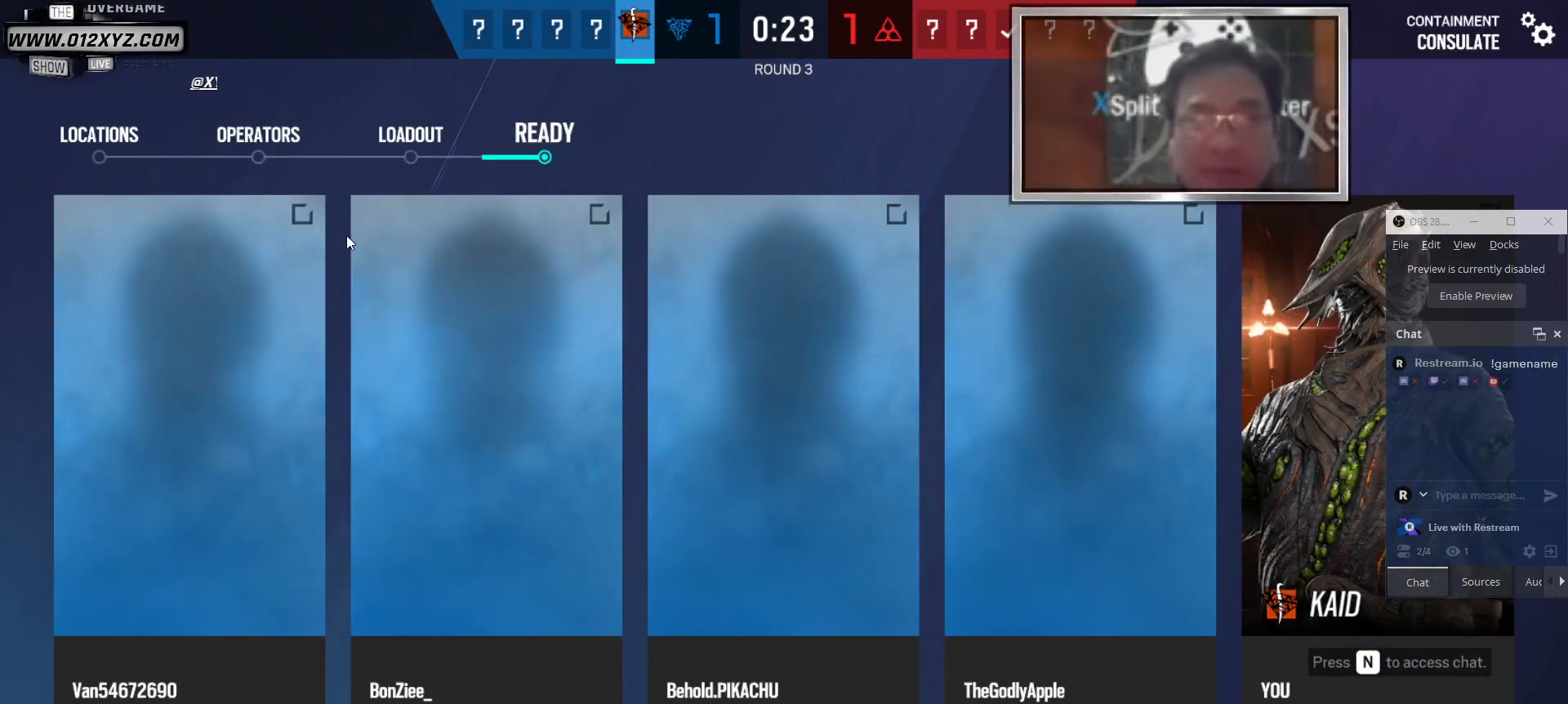
{"keys": [], "mouse": [], "events": []}
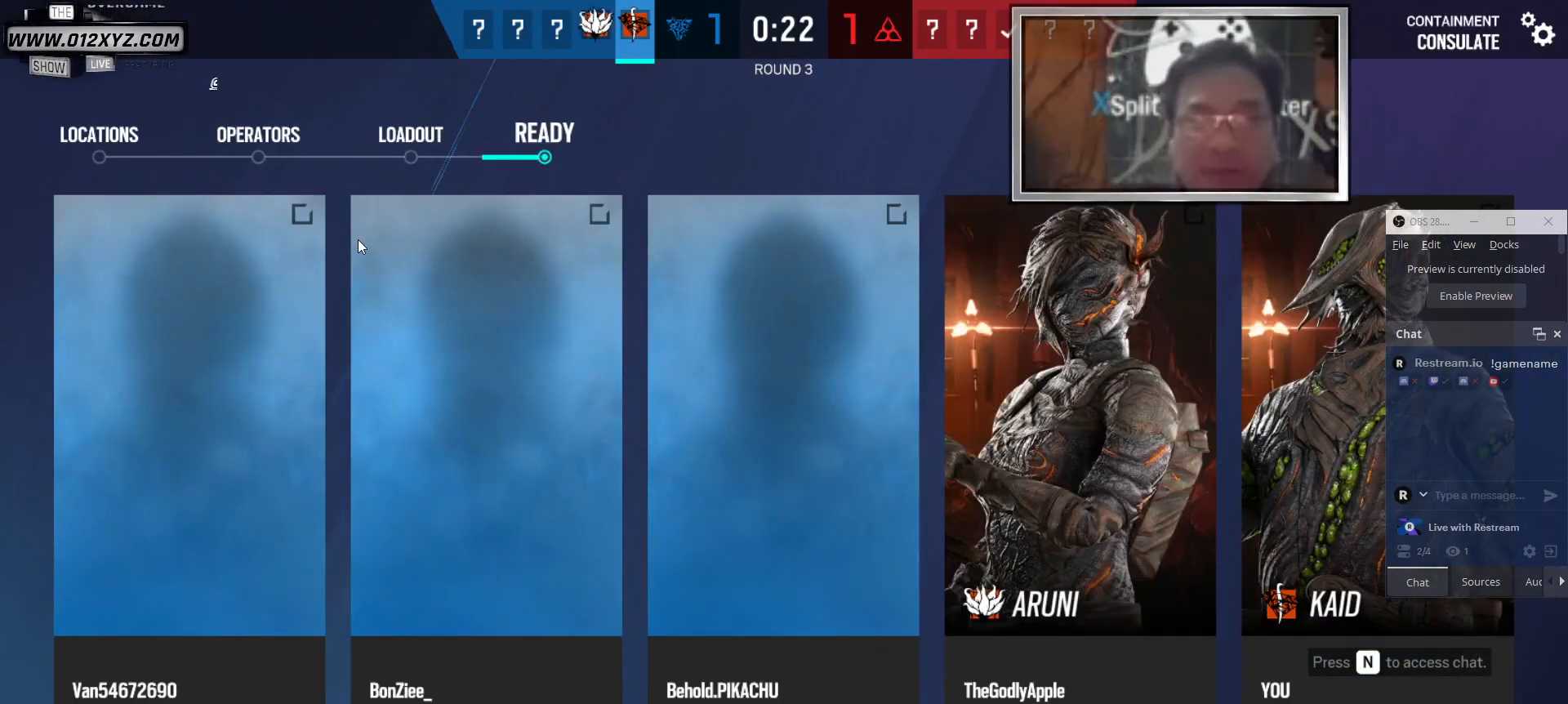
{"keys": [], "mouse": [], "events": []}
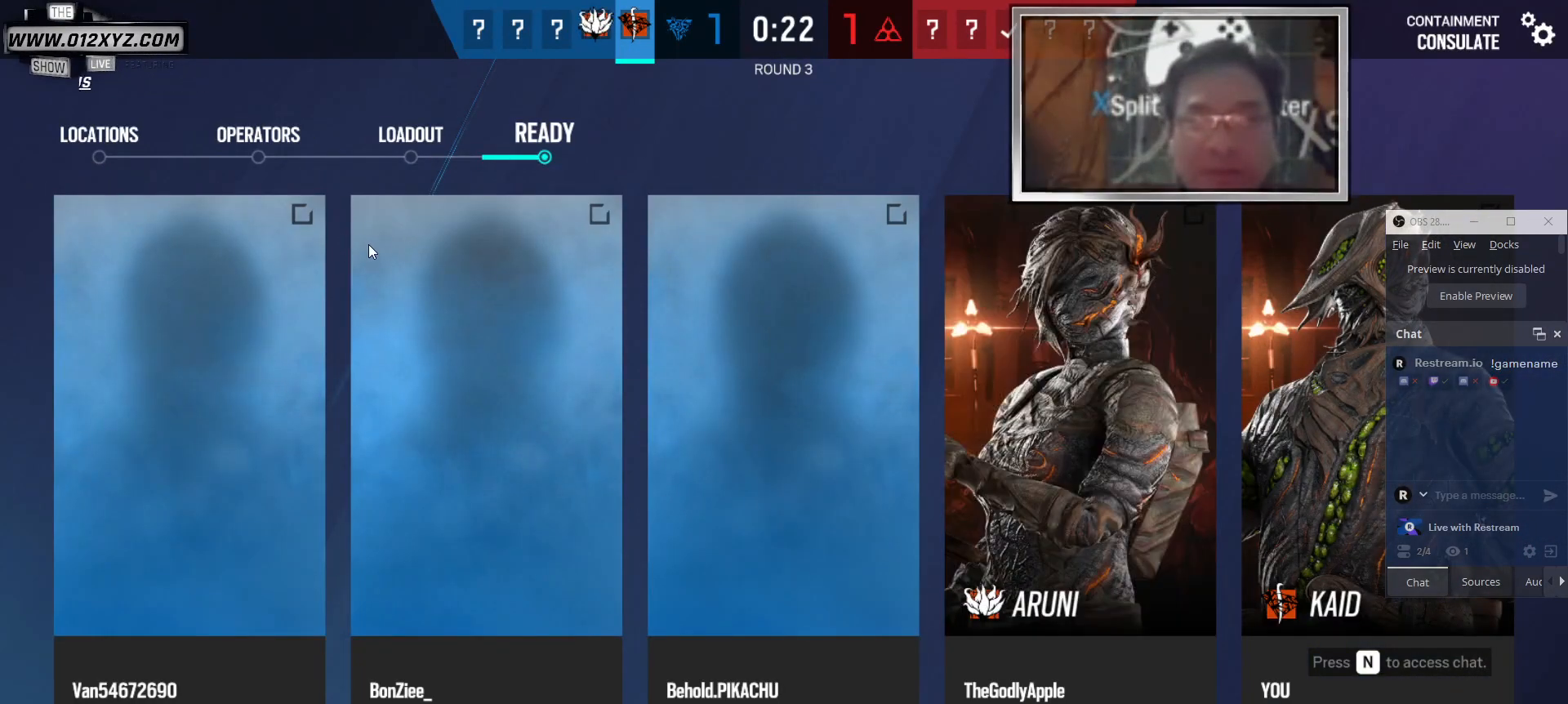
{"keys": [], "mouse": [], "events": []}
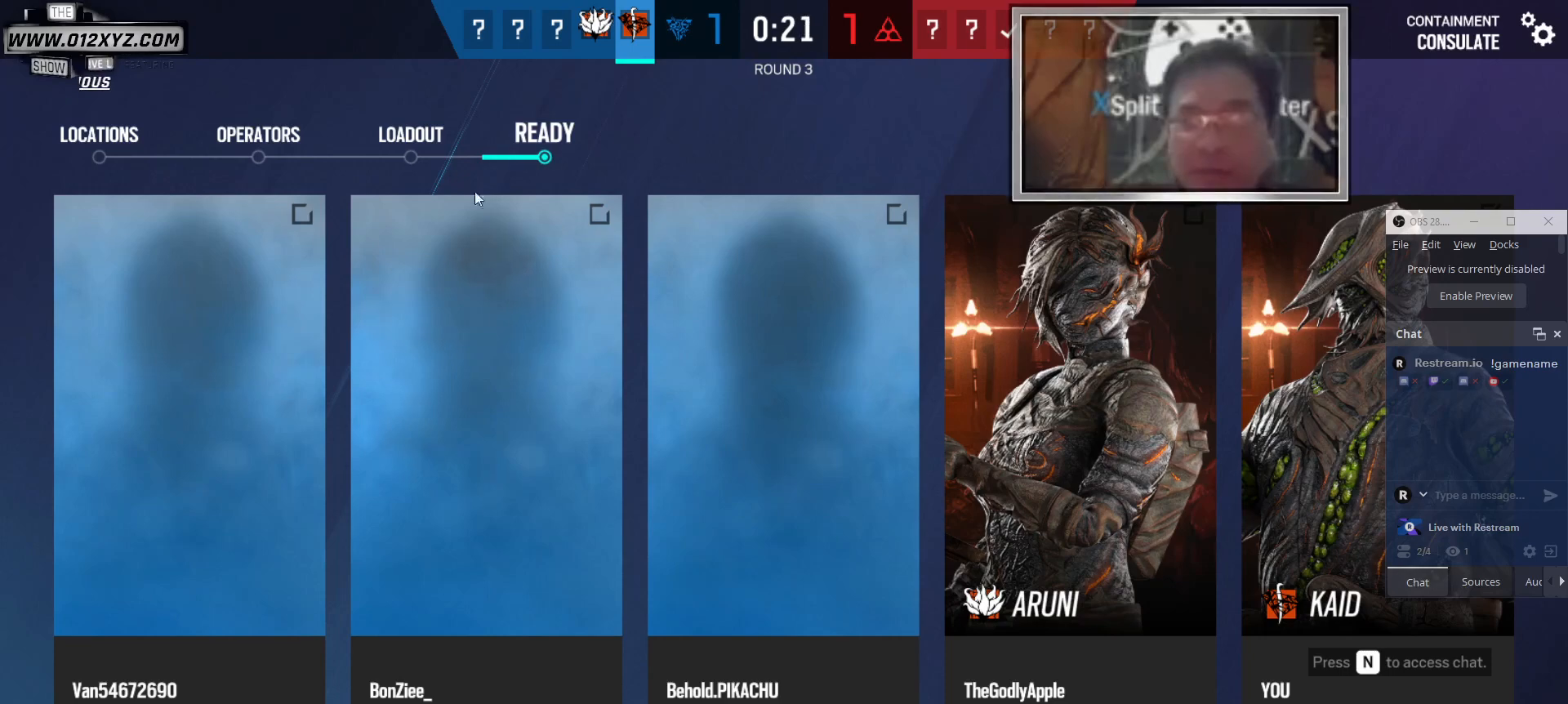
{"keys": [], "mouse": [], "events": []}
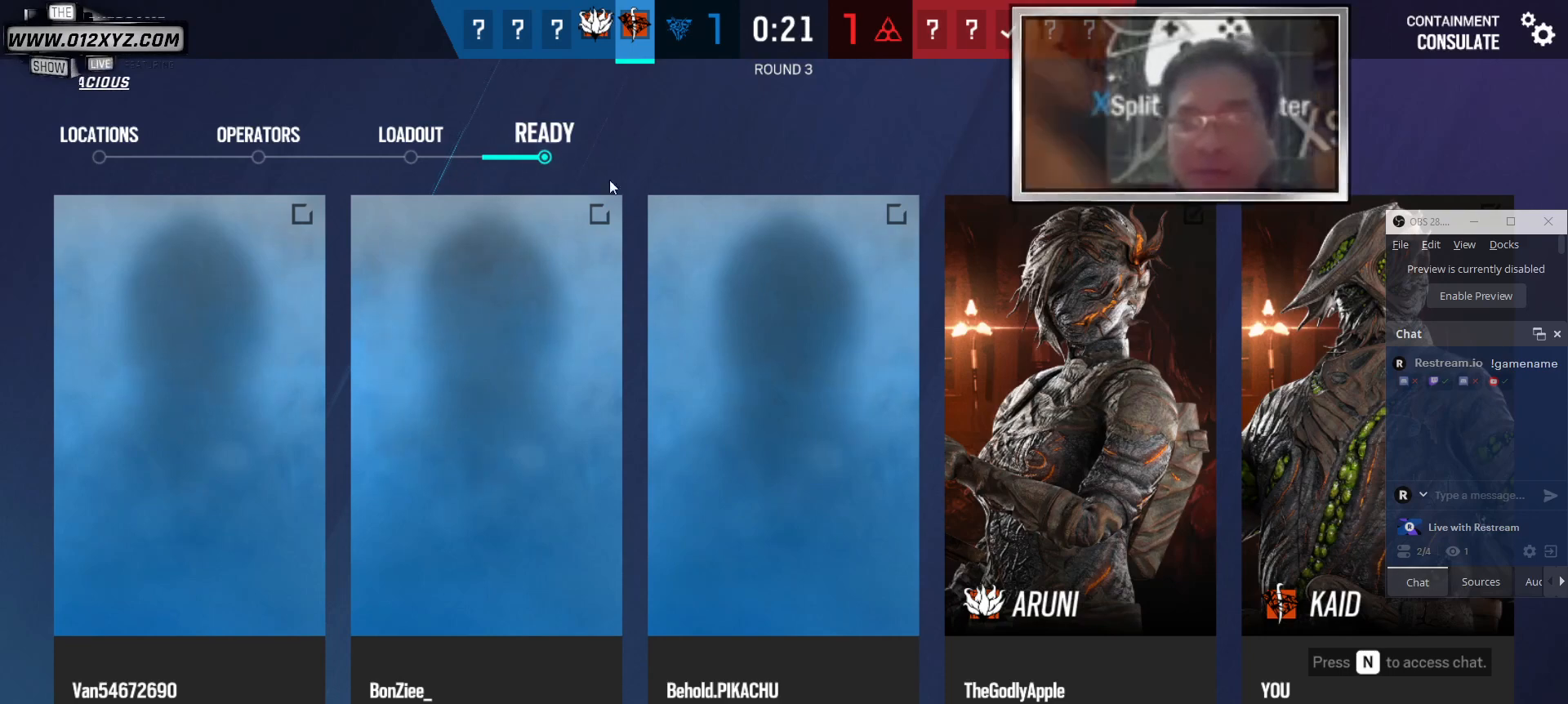
{"keys": [], "mouse": [], "events": []}
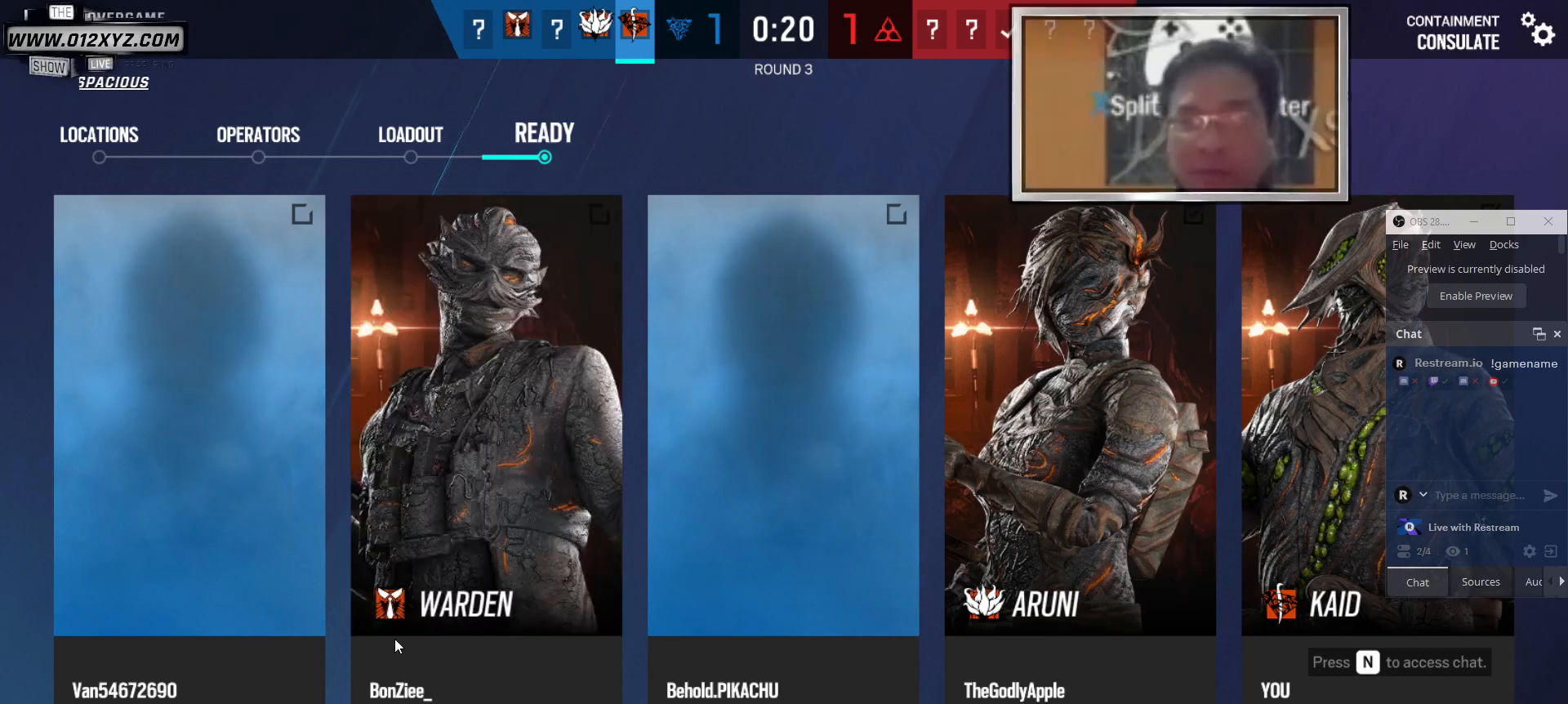
{"keys": [], "mouse": [], "events": [[333, "space", "down"], [467, "space", "up"]]}
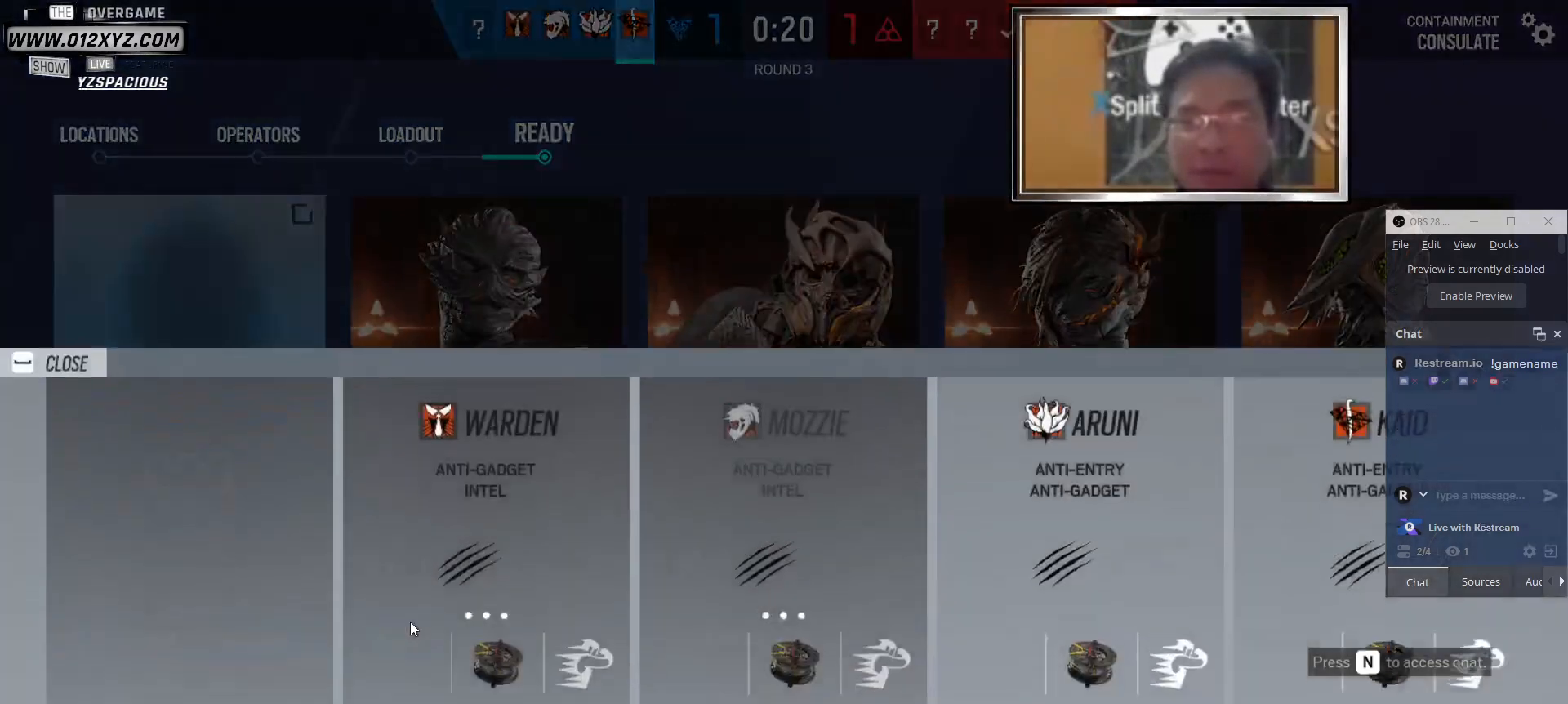
{"keys": [], "mouse": [], "events": []}
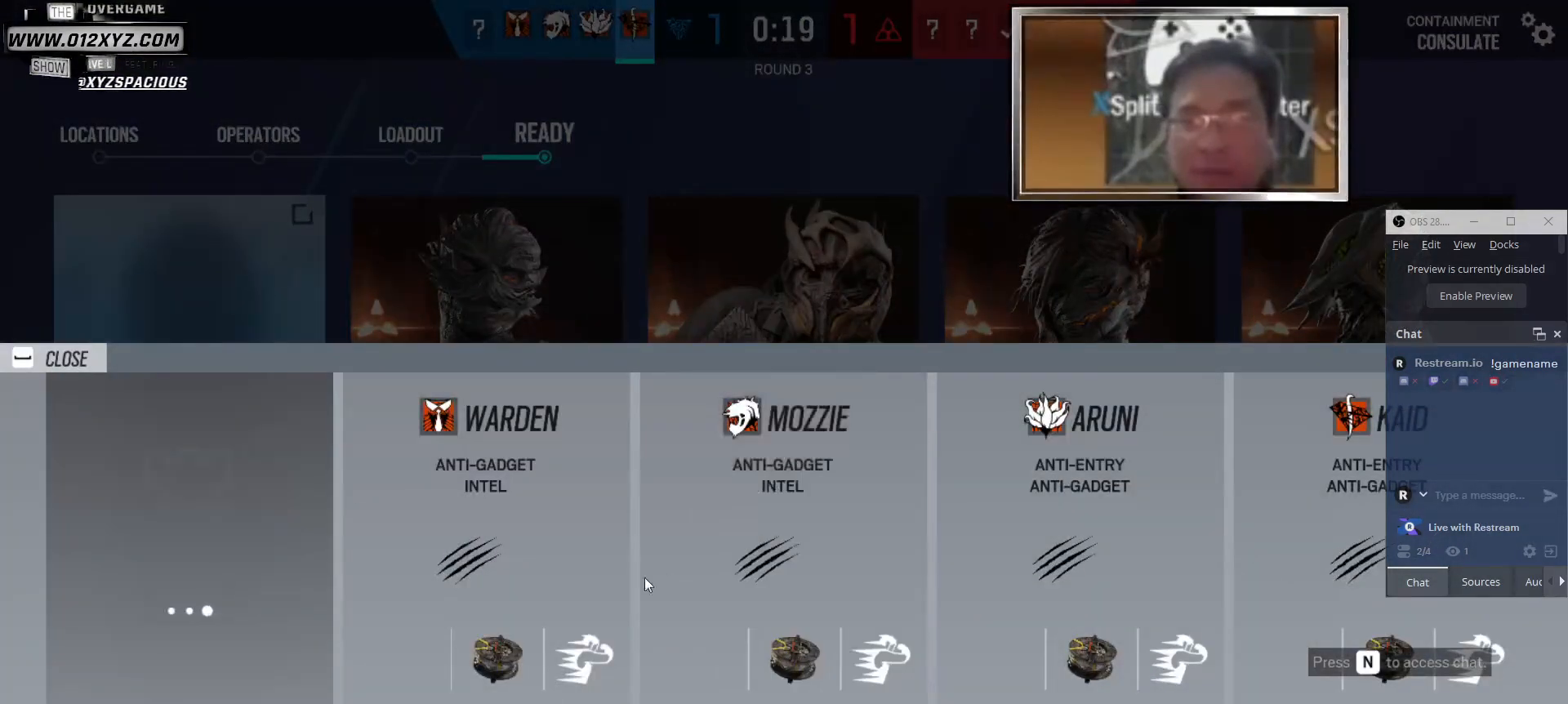
{"keys": [], "mouse": [], "events": []}
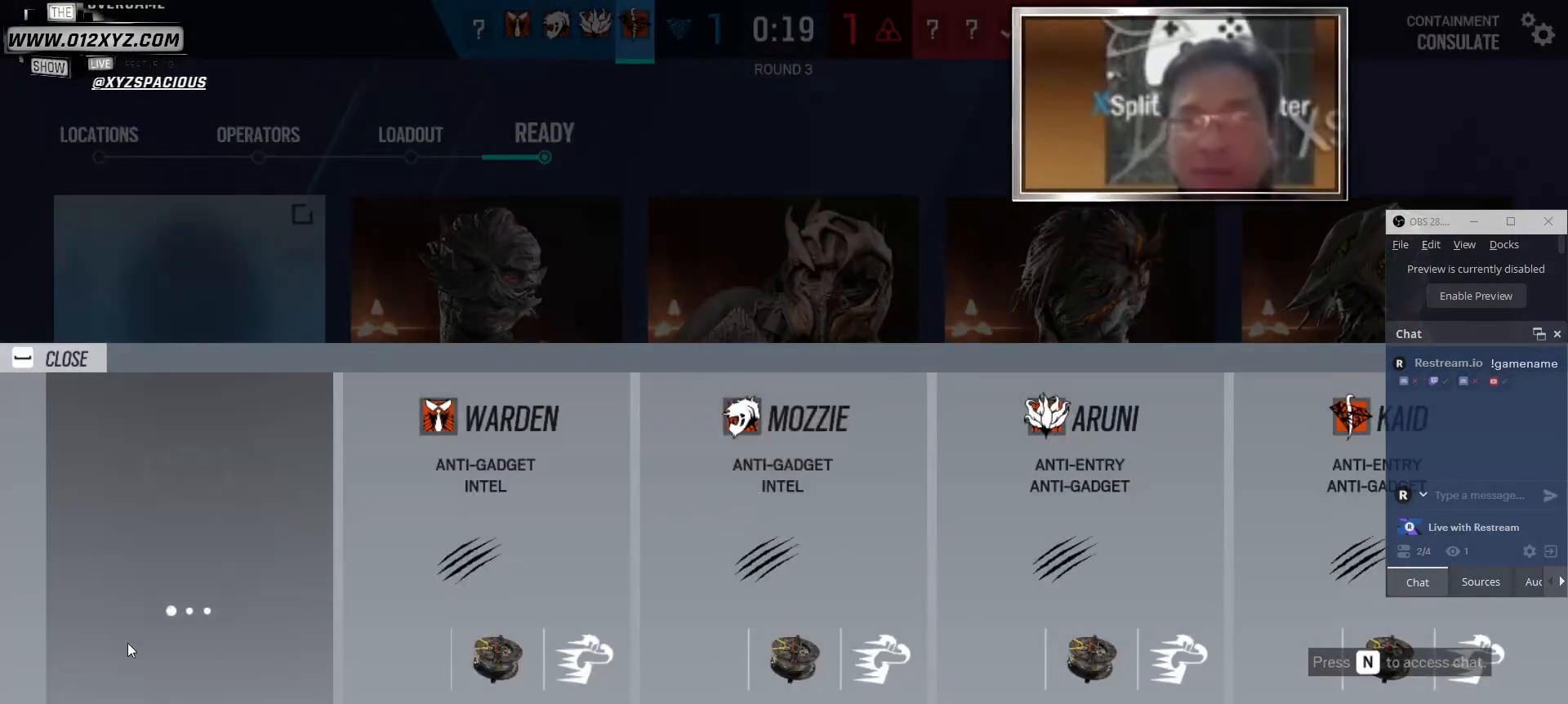
{"keys": [], "mouse": [], "events": []}
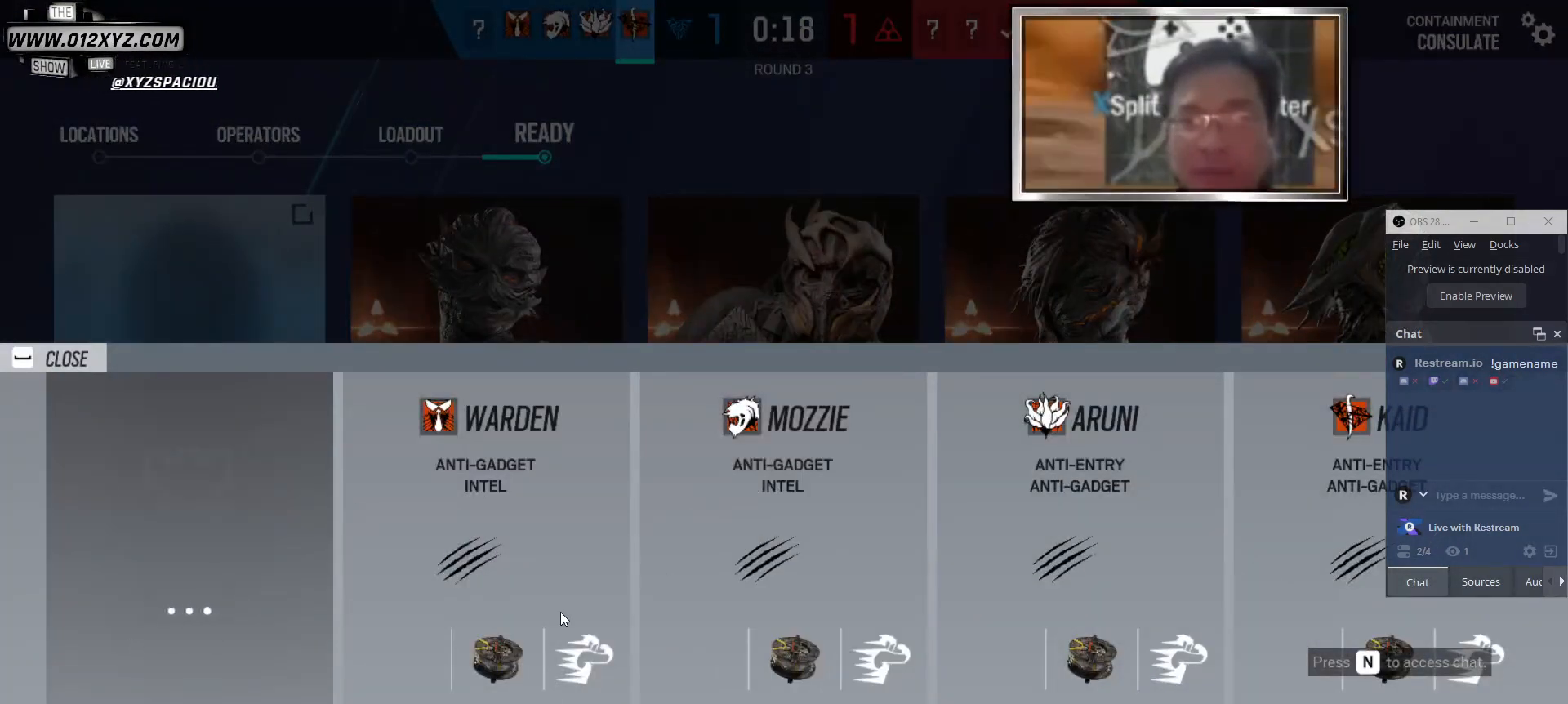
{"keys": [], "mouse": [], "events": []}
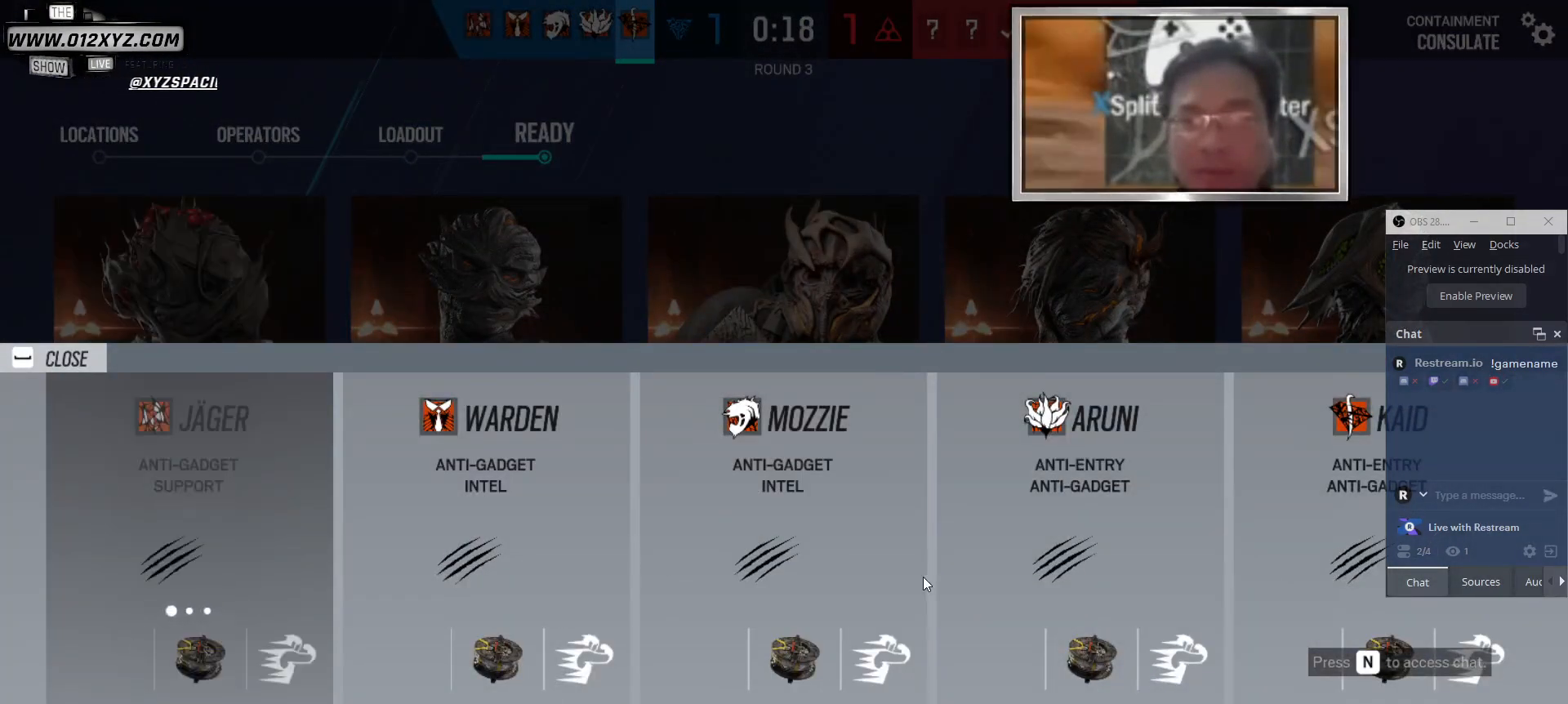
{"keys": [], "mouse": [], "events": []}
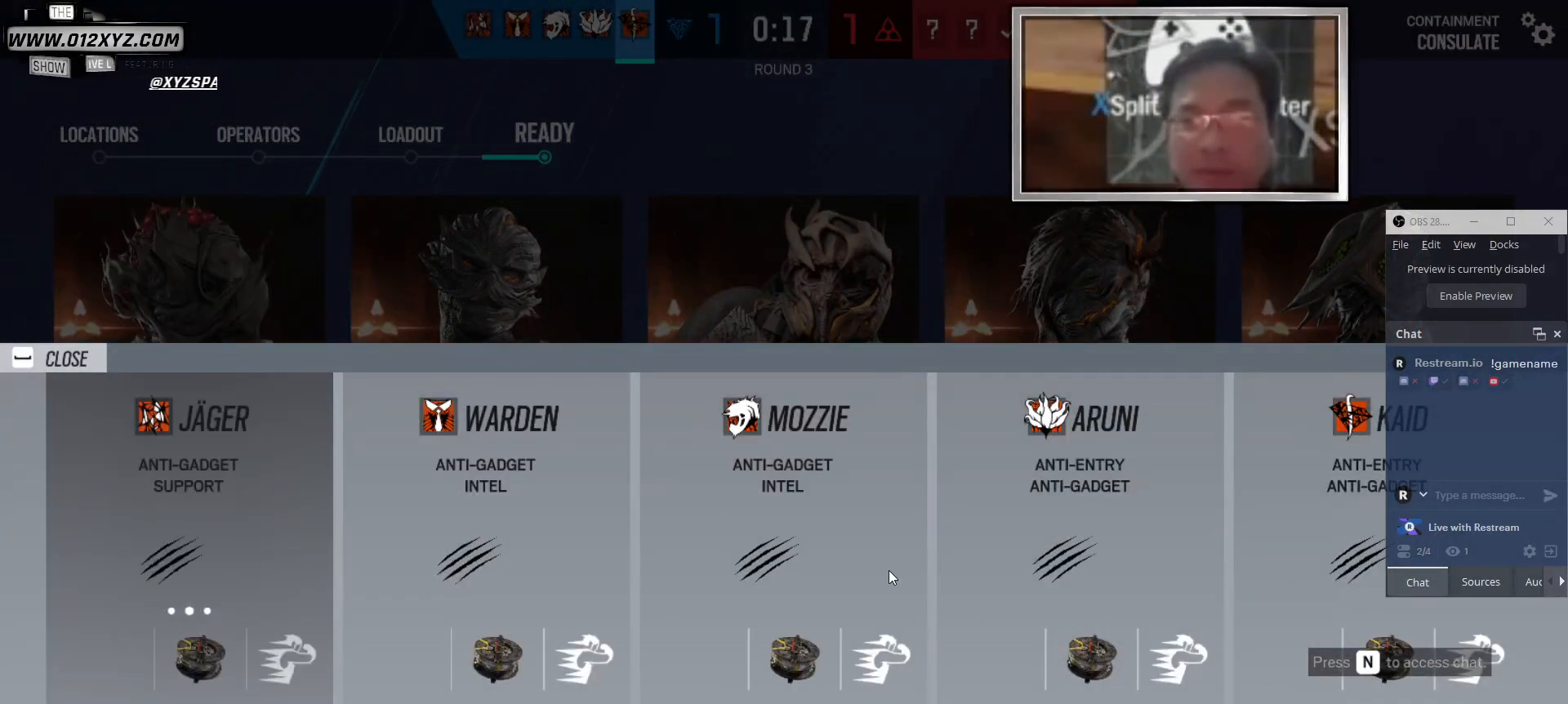
{"keys": ["space"], "mouse": [], "events": [[467, "space", "down"]]}
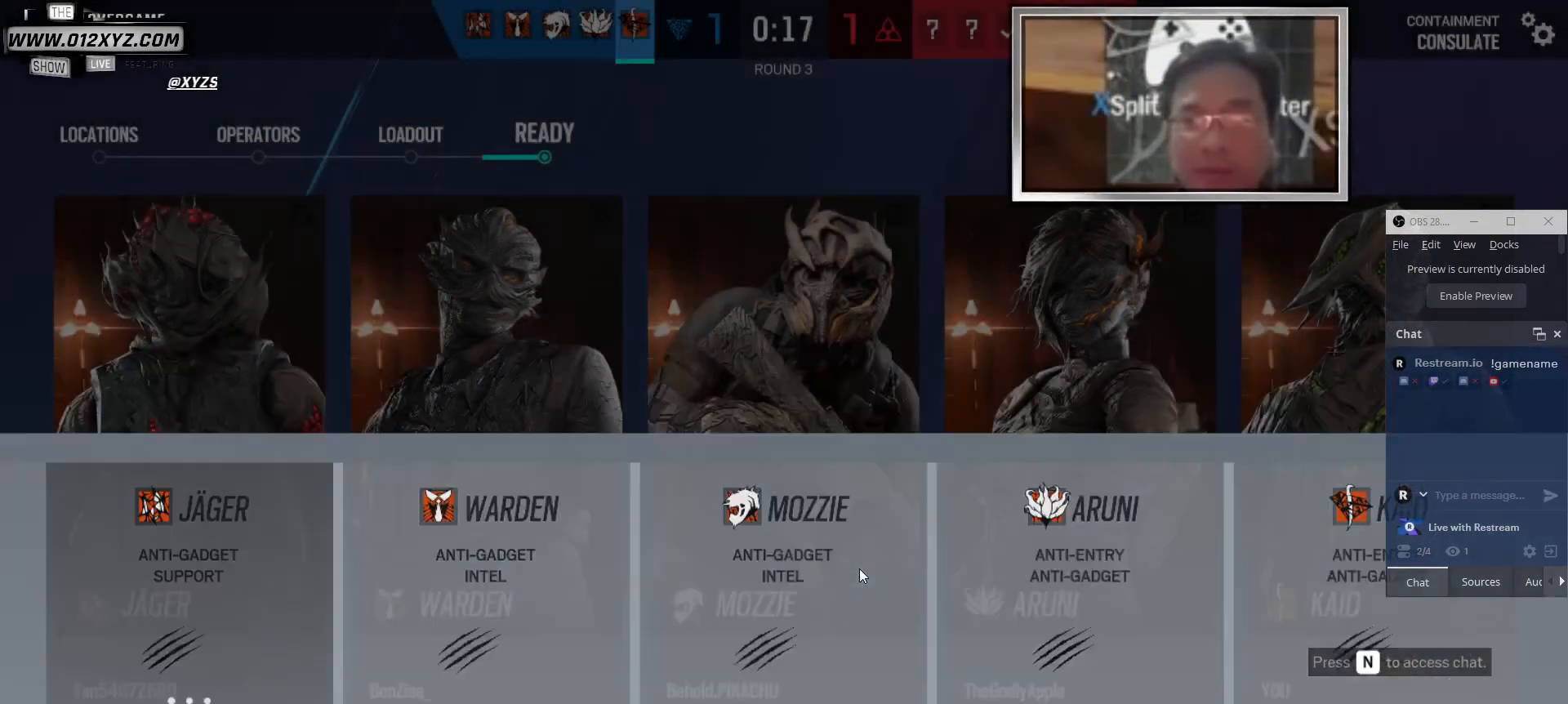
{"keys": [], "mouse": [], "events": [[233, "space", "up"]]}